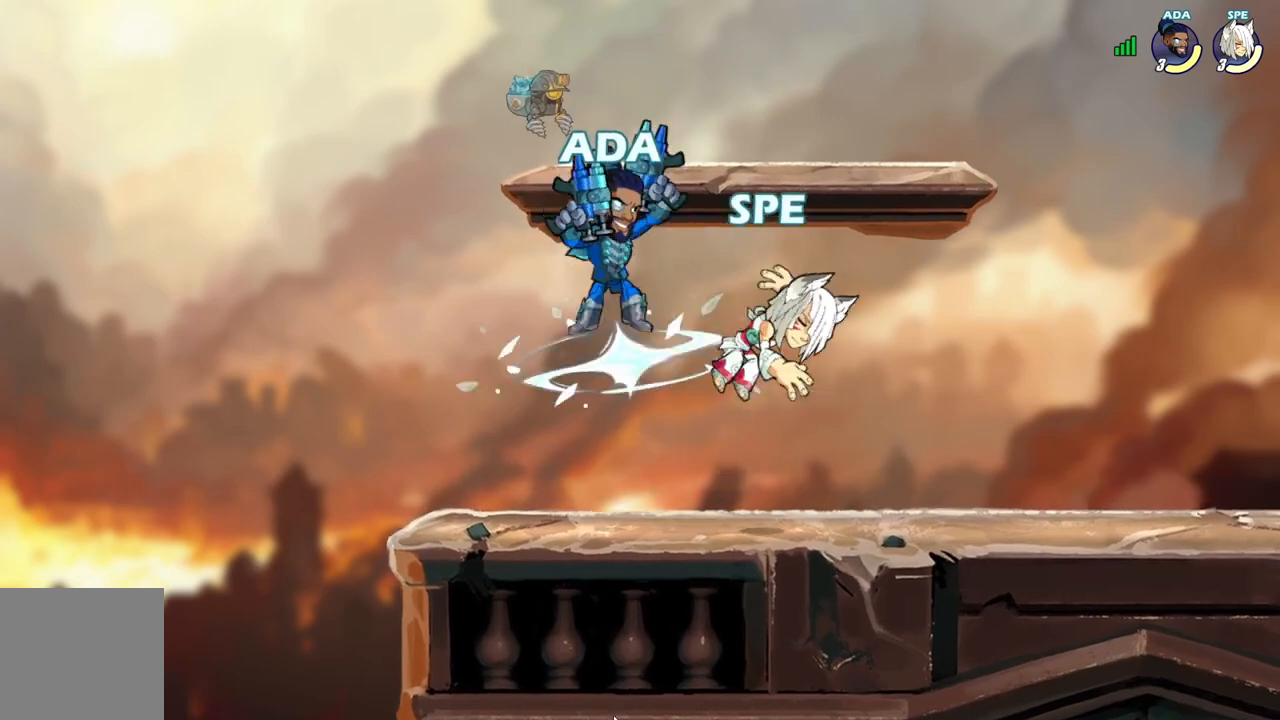
Gameplay with a controller (Xbox layout); each line is a JSON object with the inputs held at the frame after it. "events" lists button and stick changes between this image and that frame as [ms after this image, input, new state], when the widget could be followed in between. Not read: left_stick right_stick.
{"buttons": ["A", "DPAD_RIGHT"], "events": [[17, "DPAD_LEFT", "down"], [67, "R2", "down"], [83, "L2", "down"], [150, "A", "up"], [217, "DPAD_LEFT", "up"], [217, "R2", "up"], [233, "L2", "up"], [333, "DPAD_UP", "up"], [350, "DPAD_RIGHT", "down"], [367, "L2", "down"], [417, "A", "down"], [483, "L2", "up"]]}
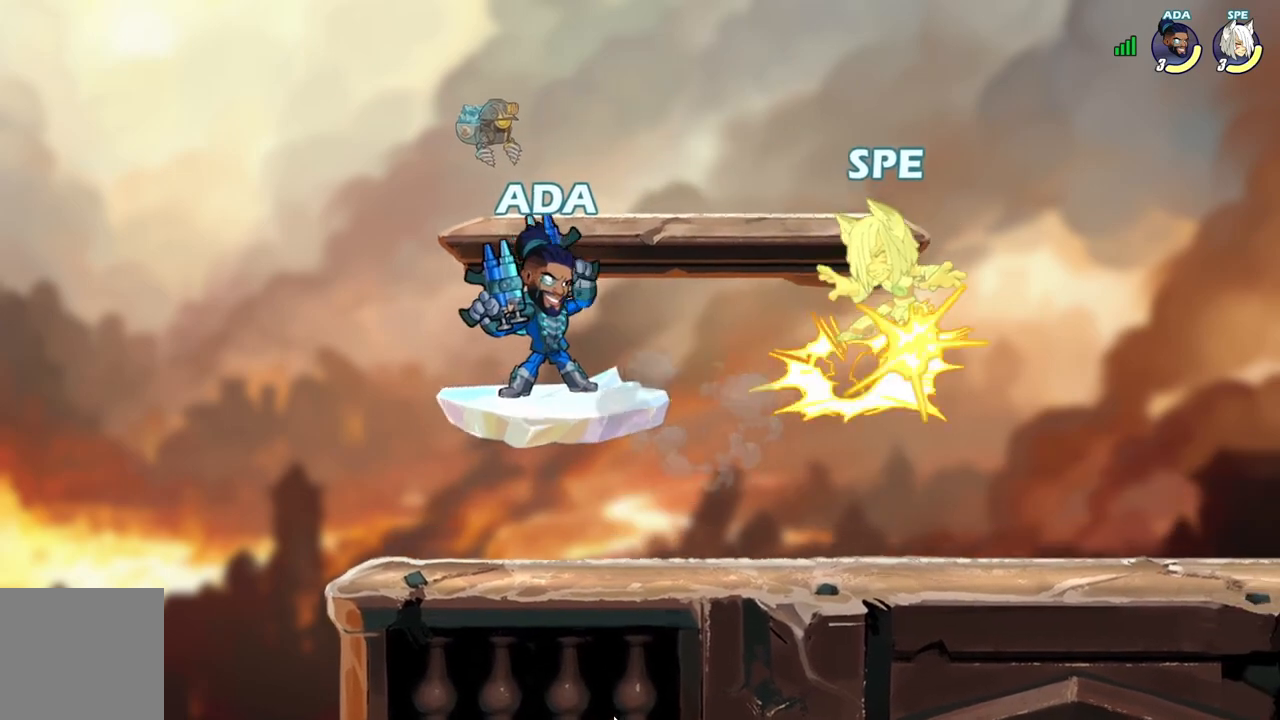
{"buttons": ["DPAD_RIGHT"], "events": [[50, "A", "up"], [50, "L2", "down"], [133, "A", "down"], [167, "L2", "up"], [217, "L2", "down"], [250, "A", "up"], [333, "A", "down"], [350, "L2", "up"], [450, "A", "up"]]}
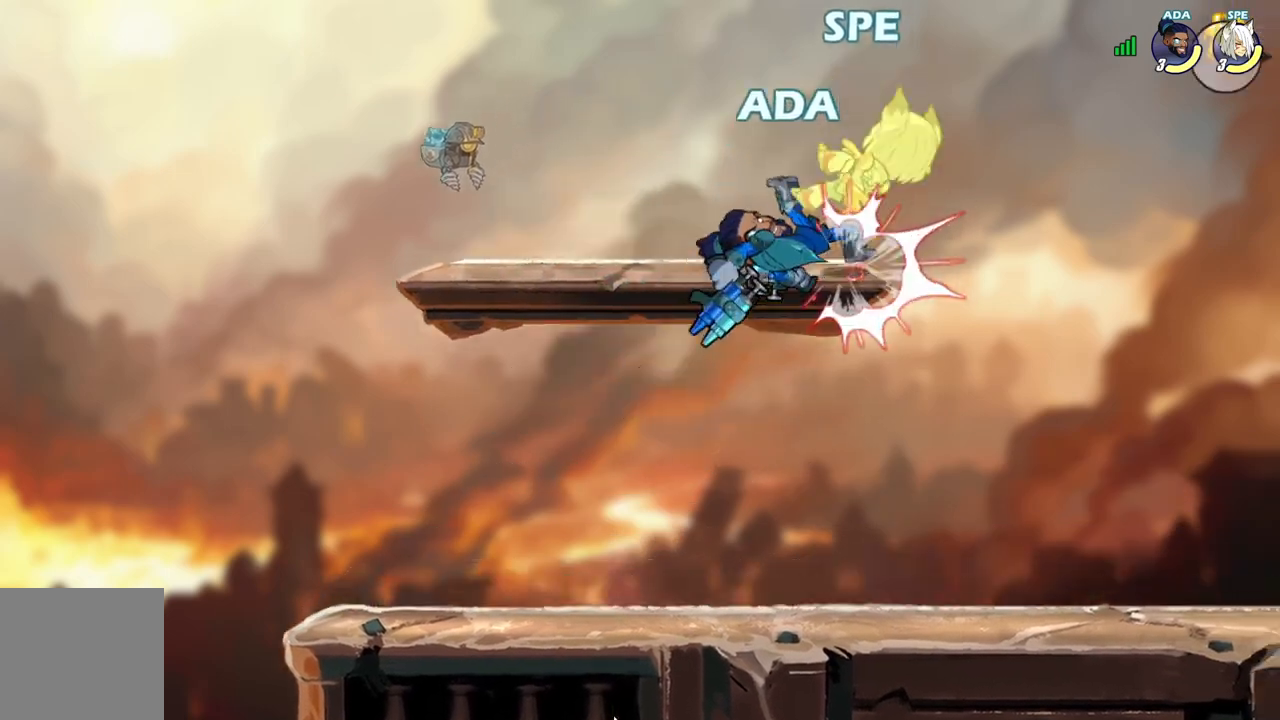
{"buttons": [], "events": [[67, "DPAD_RIGHT", "up"]]}
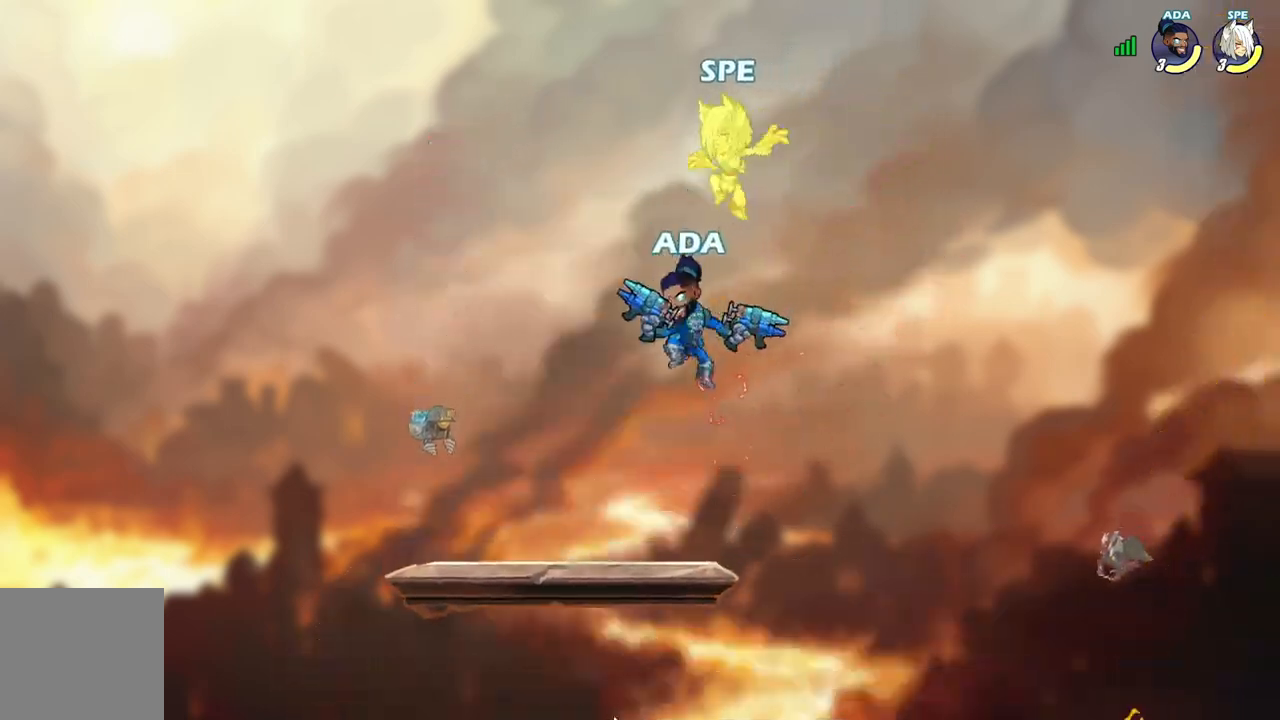
{"buttons": ["DPAD_DOWN"], "events": [[417, "DPAD_RIGHT", "down"], [433, "DPAD_DOWN", "down"], [483, "DPAD_RIGHT", "up"]]}
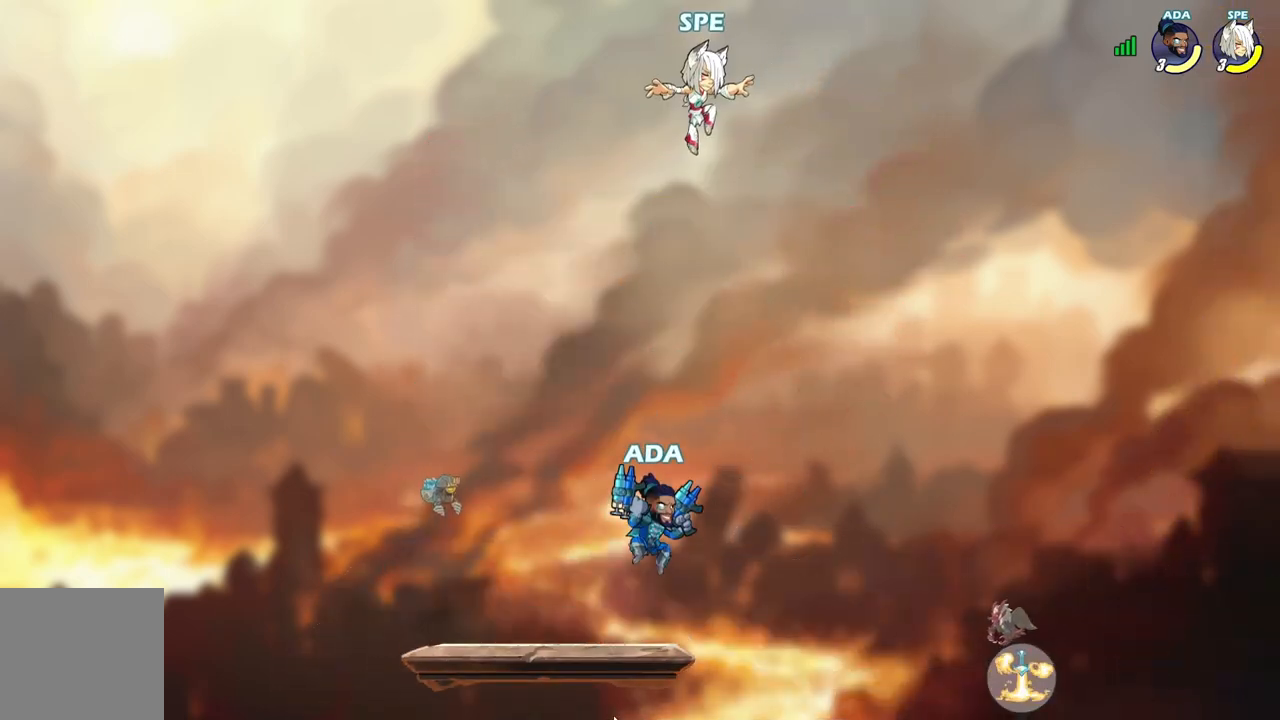
{"buttons": ["L2", "DPAD_RIGHT"], "events": [[50, "DPAD_LEFT", "down"], [133, "DPAD_DOWN", "up"], [350, "DPAD_LEFT", "up"], [383, "DPAD_RIGHT", "down"], [433, "L2", "down"]]}
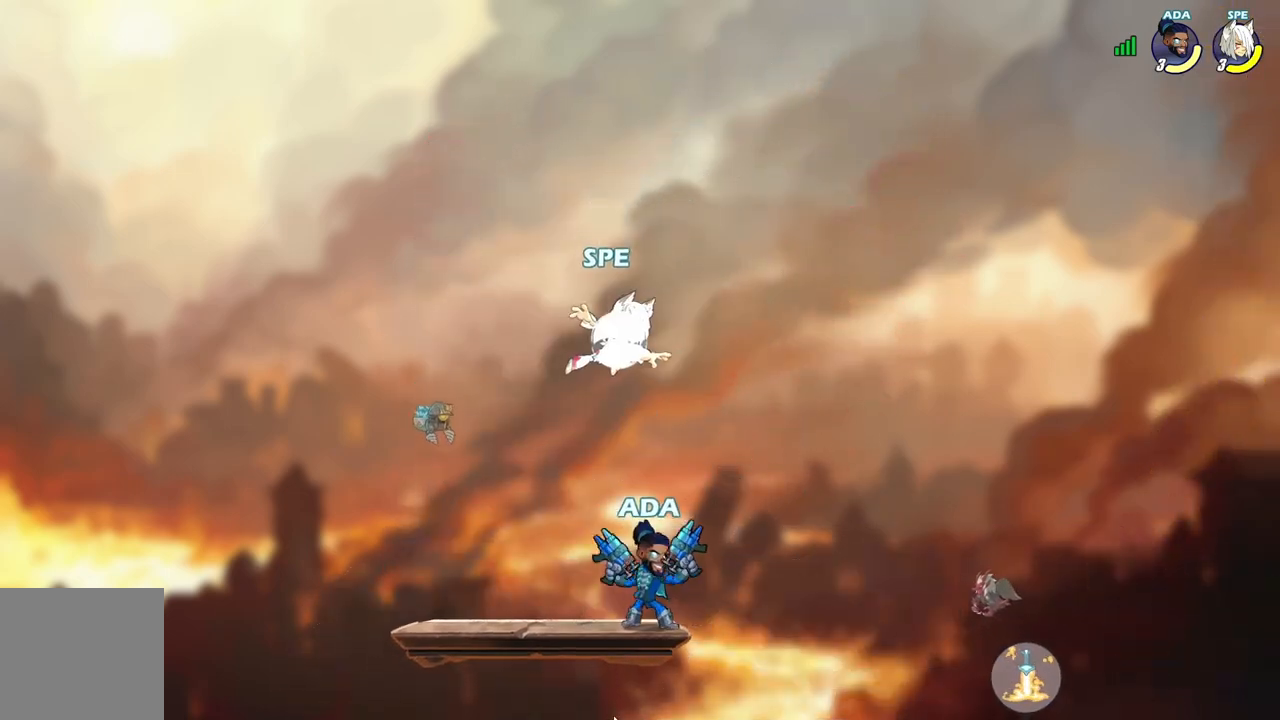
{"buttons": ["DPAD_DOWN", "DPAD_RIGHT"]}
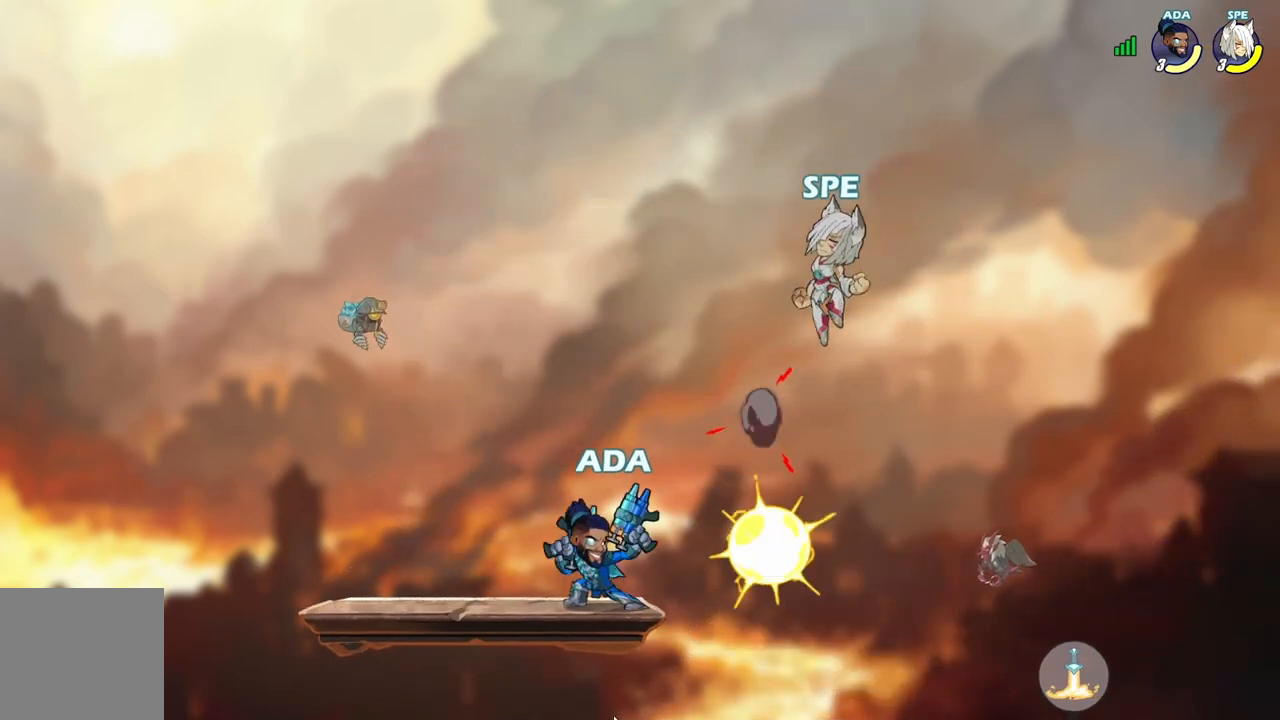
{"buttons": ["DPAD_DOWN", "DPAD_RIGHT"], "events": [[267, "DPAD_RIGHT", "up"], [283, "DPAD_LEFT", "down"], [400, "DPAD_LEFT", "up"], [417, "DPAD_RIGHT", "down"]]}
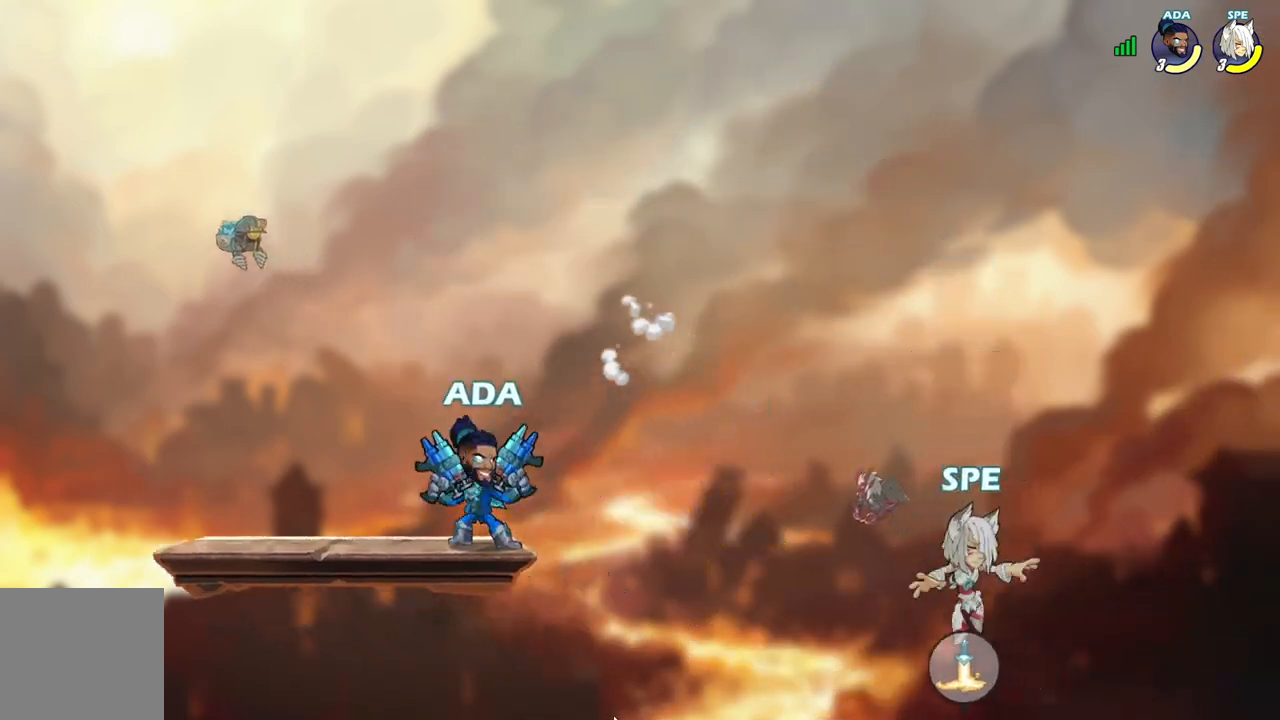
{"buttons": ["A", "DPAD_LEFT"], "events": [[150, "R1", "down"], [217, "DPAD_RIGHT", "up"], [233, "DPAD_DOWN", "up"], [250, "DPAD_LEFT", "down"], [267, "R1", "up"], [300, "DPAD_DOWN", "down"], [300, "DPAD_LEFT", "up"], [333, "DPAD_RIGHT", "down"], [350, "A", "down"], [350, "DPAD_DOWN", "up"], [383, "DPAD_DOWN", "down"], [383, "DPAD_RIGHT", "up"], [400, "DPAD_DOWN", "up"], [400, "DPAD_LEFT", "down"]]}
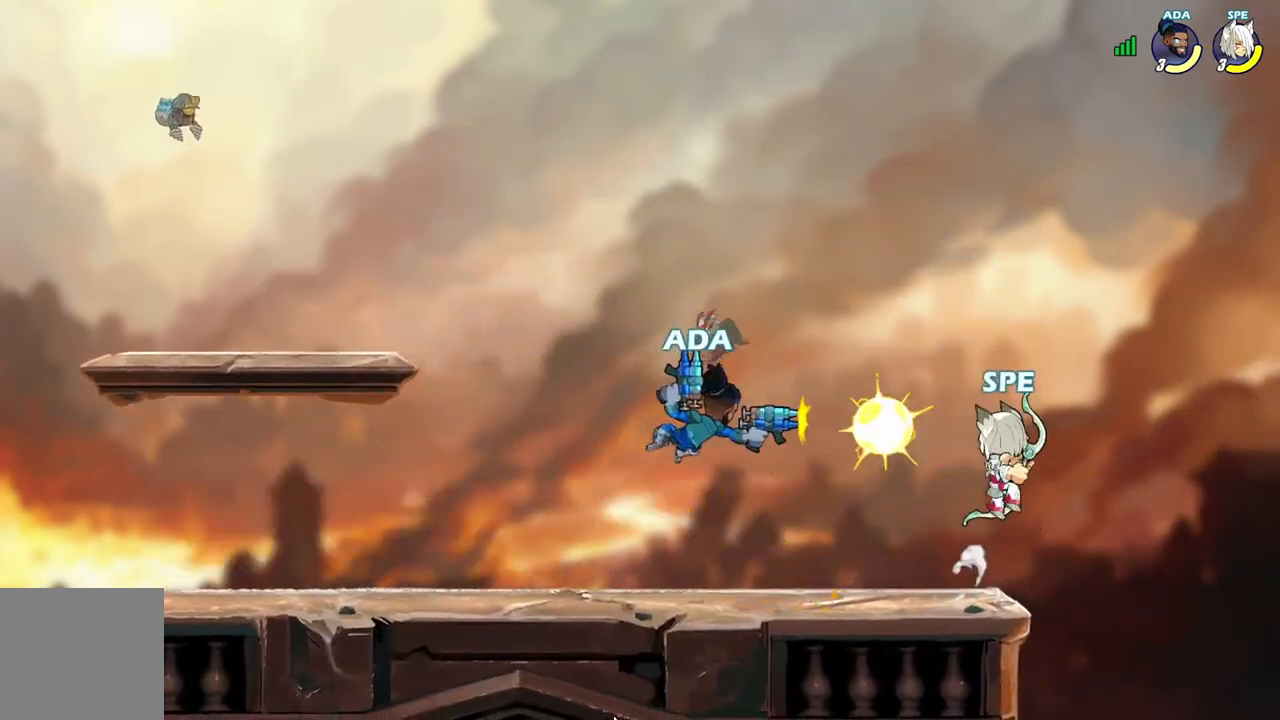
{"buttons": ["X", "DPAD_UP", "DPAD_LEFT"]}
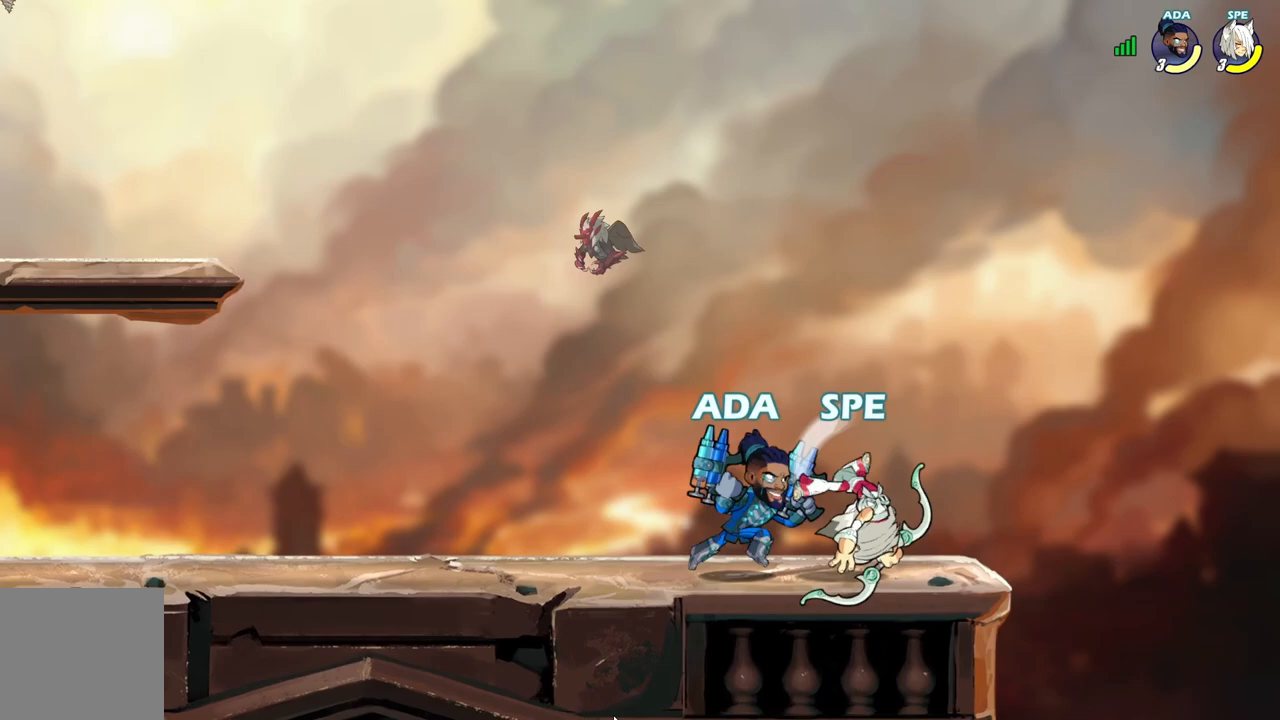
{"buttons": ["A", "L2", "DPAD_RIGHT"]}
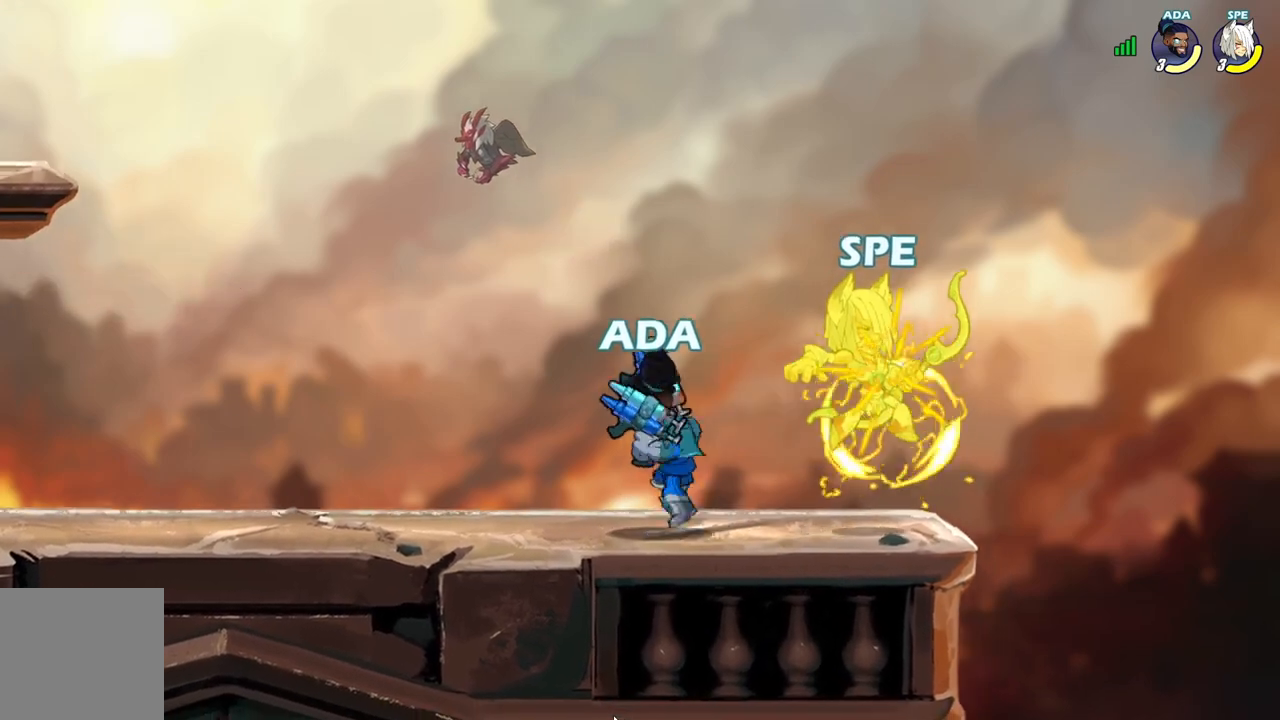
{"buttons": [], "events": [[50, "A", "up"], [50, "L2", "up"], [133, "A", "down"], [133, "L2", "down"], [250, "A", "up"], [250, "L2", "up"], [317, "A", "down"], [400, "DPAD_RIGHT", "up"], [450, "A", "up"]]}
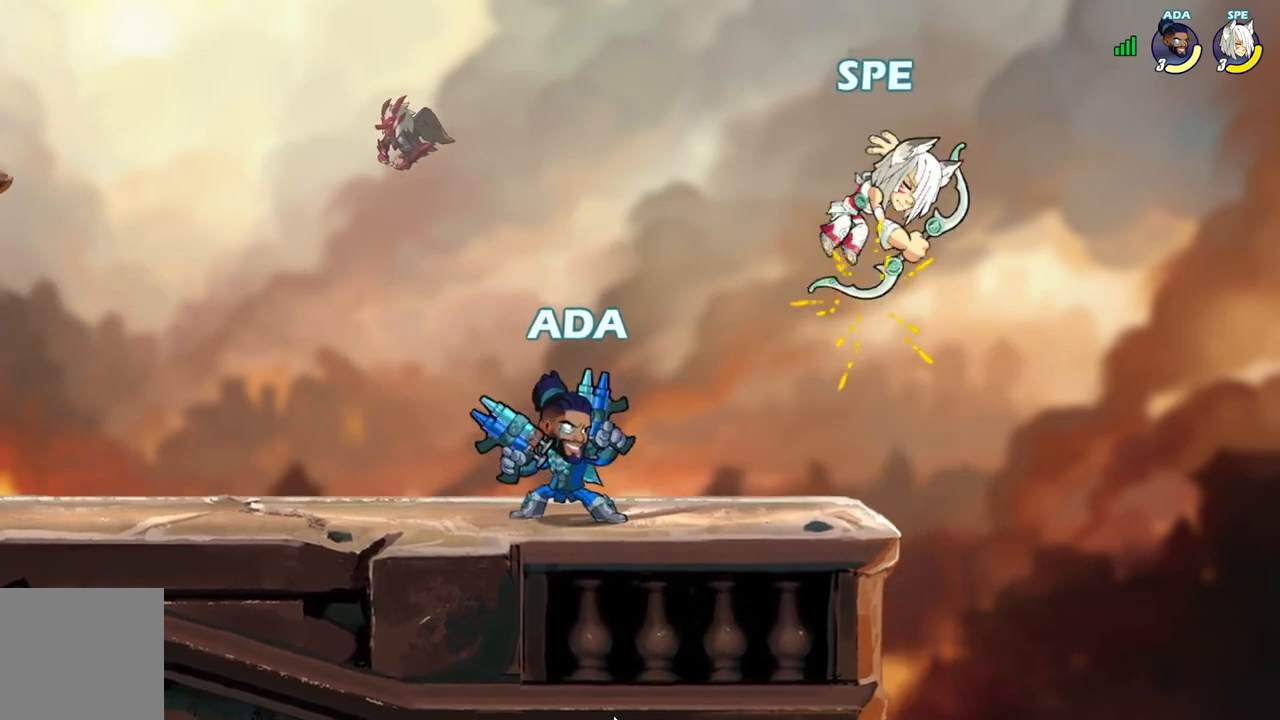
{"buttons": ["DPAD_LEFT"], "events": [[100, "DPAD_LEFT", "down"], [100, "DPAD_UP", "down"], [150, "A", "down"], [217, "L2", "down"], [217, "R2", "down"], [267, "A", "up"], [350, "R2", "up"], [367, "L2", "up"], [500, "DPAD_UP", "up"]]}
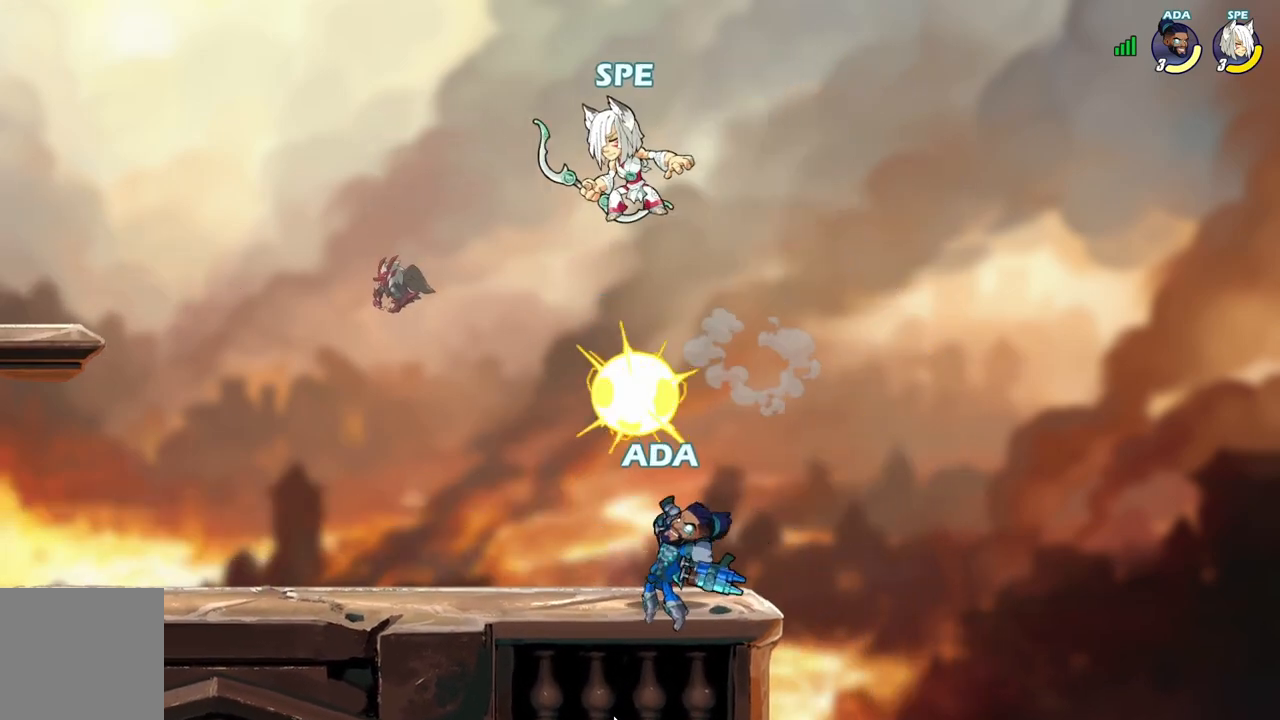
{"buttons": ["DPAD_LEFT"], "events": [[50, "DPAD_DOWN", "down"], [250, "A", "down"], [267, "DPAD_DOWN", "up"], [417, "A", "up"]]}
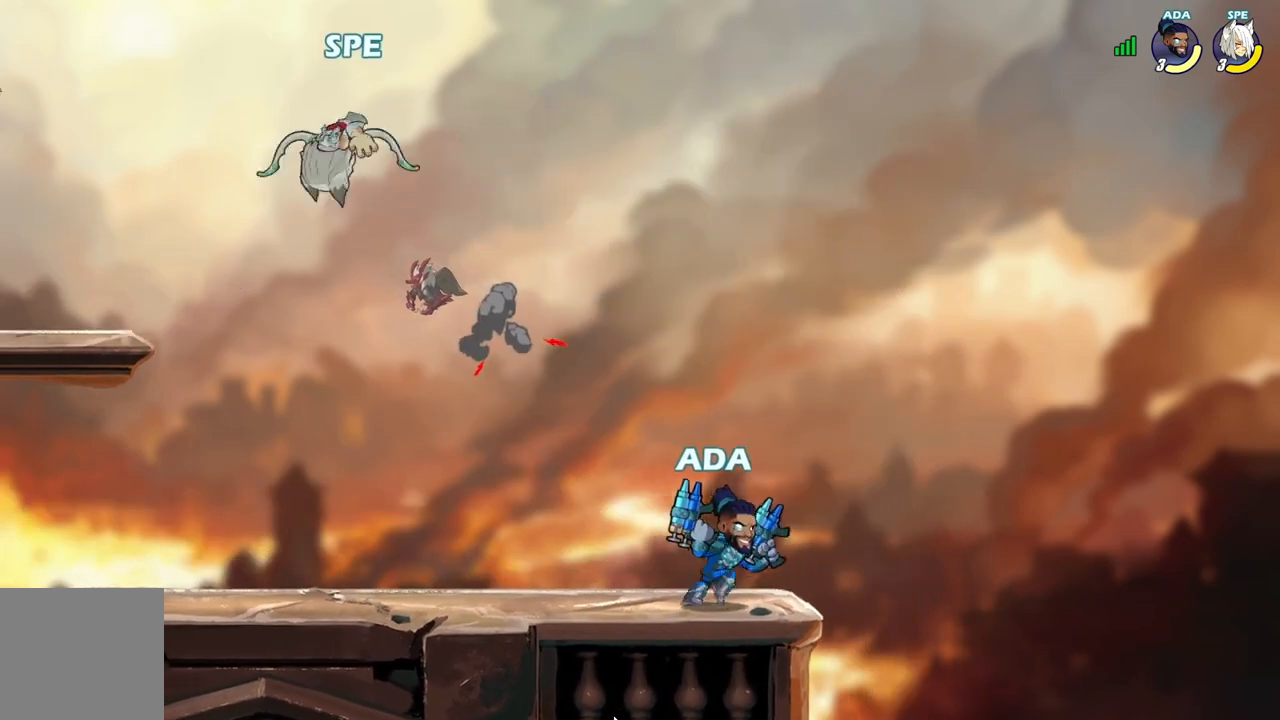
{"buttons": ["L2", "DPAD_RIGHT"], "events": [[50, "DPAD_DOWN", "down"], [250, "DPAD_DOWN", "up"], [317, "DPAD_UP", "down"], [333, "DPAD_LEFT", "up"], [383, "DPAD_RIGHT", "down"], [400, "DPAD_UP", "up"], [483, "L2", "down"]]}
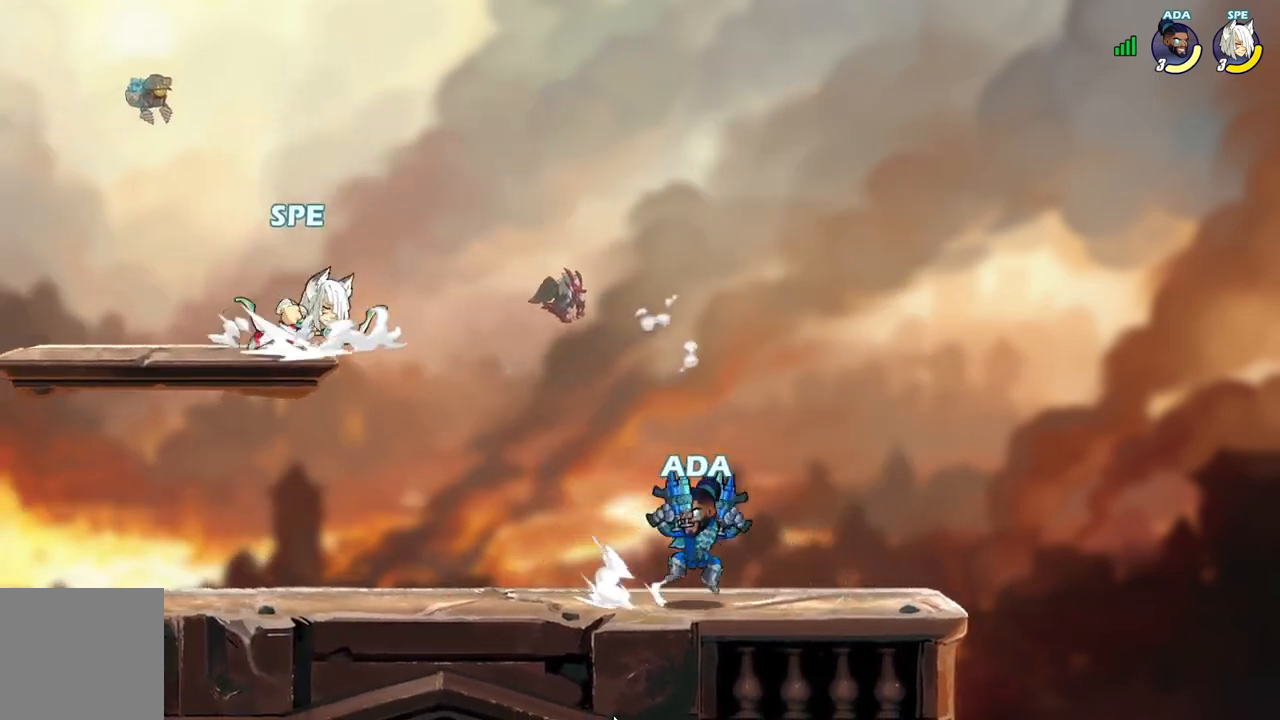
{"buttons": ["DPAD_DOWN", "DPAD_LEFT"], "events": [[100, "L2", "up"], [117, "DPAD_DOWN", "down"], [167, "DPAD_RIGHT", "up"], [183, "DPAD_LEFT", "down"], [200, "A", "down"], [217, "DPAD_DOWN", "up"], [367, "A", "up"], [400, "DPAD_DOWN", "down"]]}
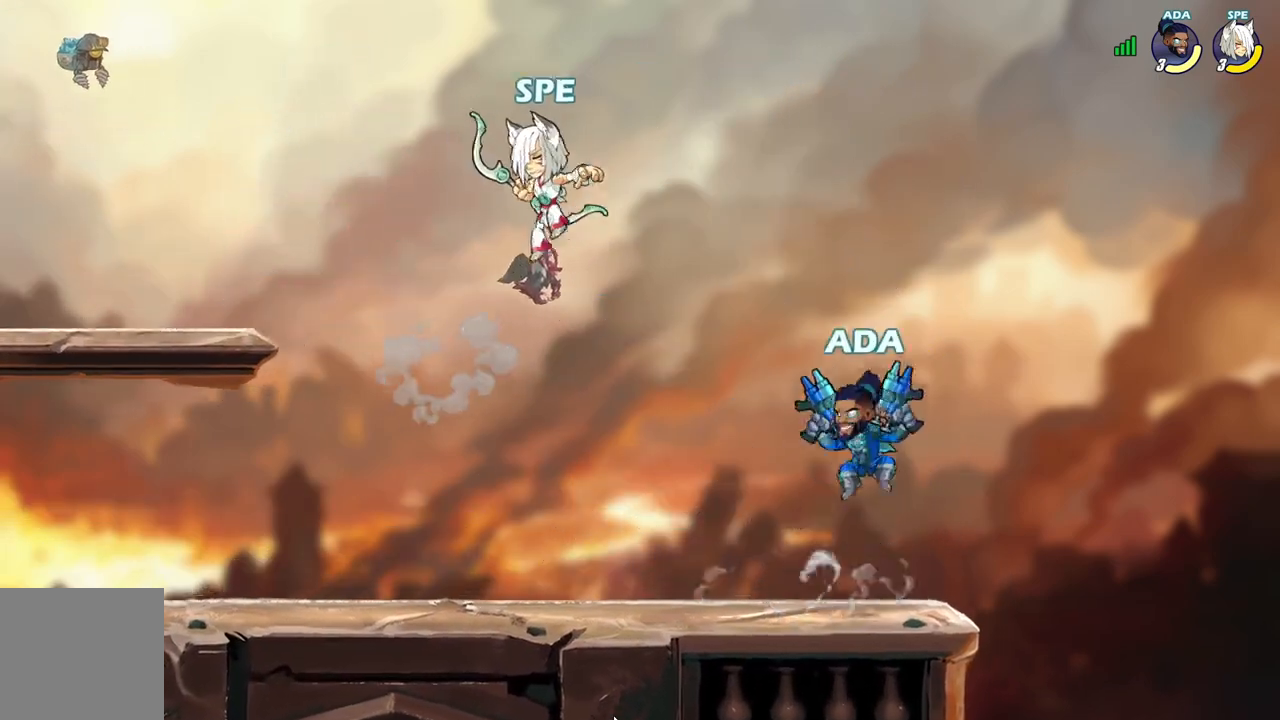
{"buttons": ["A", "L2", "DPAD_LEFT"], "events": [[300, "DPAD_DOWN", "up"], [417, "L2", "down"], [467, "A", "down"]]}
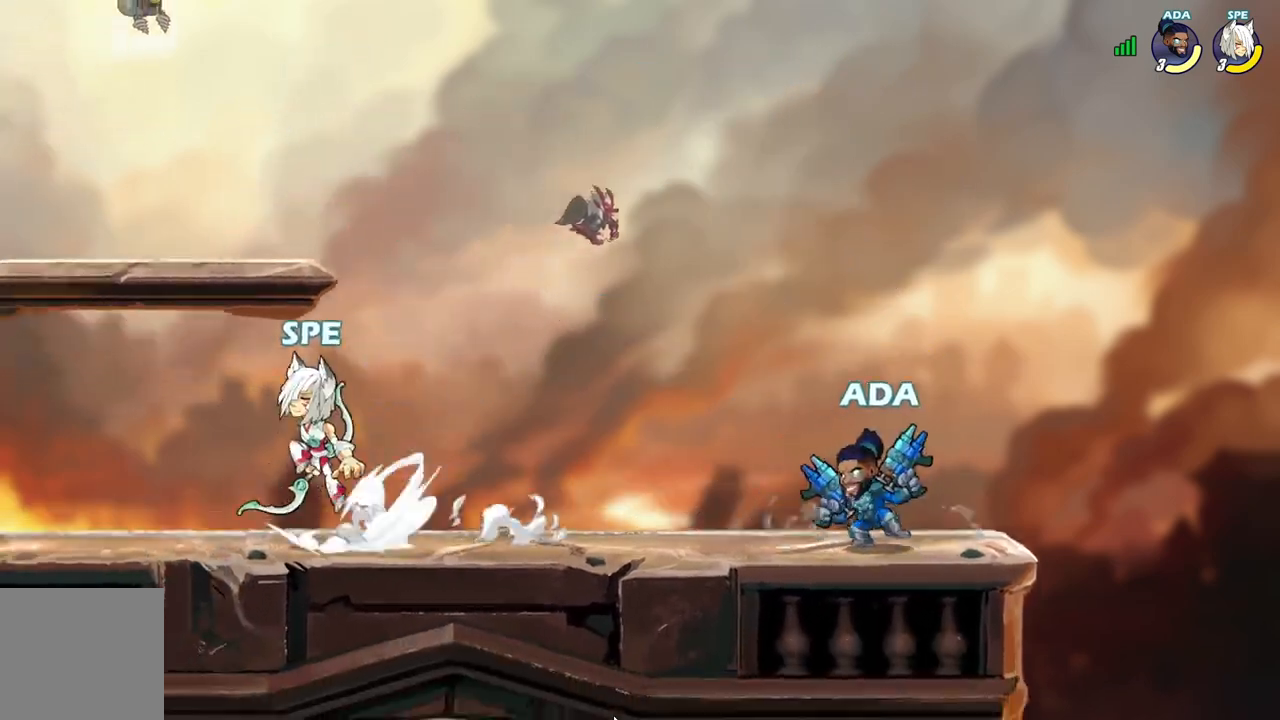
{"buttons": ["X", "DPAD_RIGHT"], "events": [[67, "L2", "up"], [100, "DPAD_DOWN", "down"], [133, "DPAD_LEFT", "up"], [150, "A", "up"], [200, "DPAD_RIGHT", "down"], [317, "DPAD_DOWN", "up"], [383, "X", "down"]]}
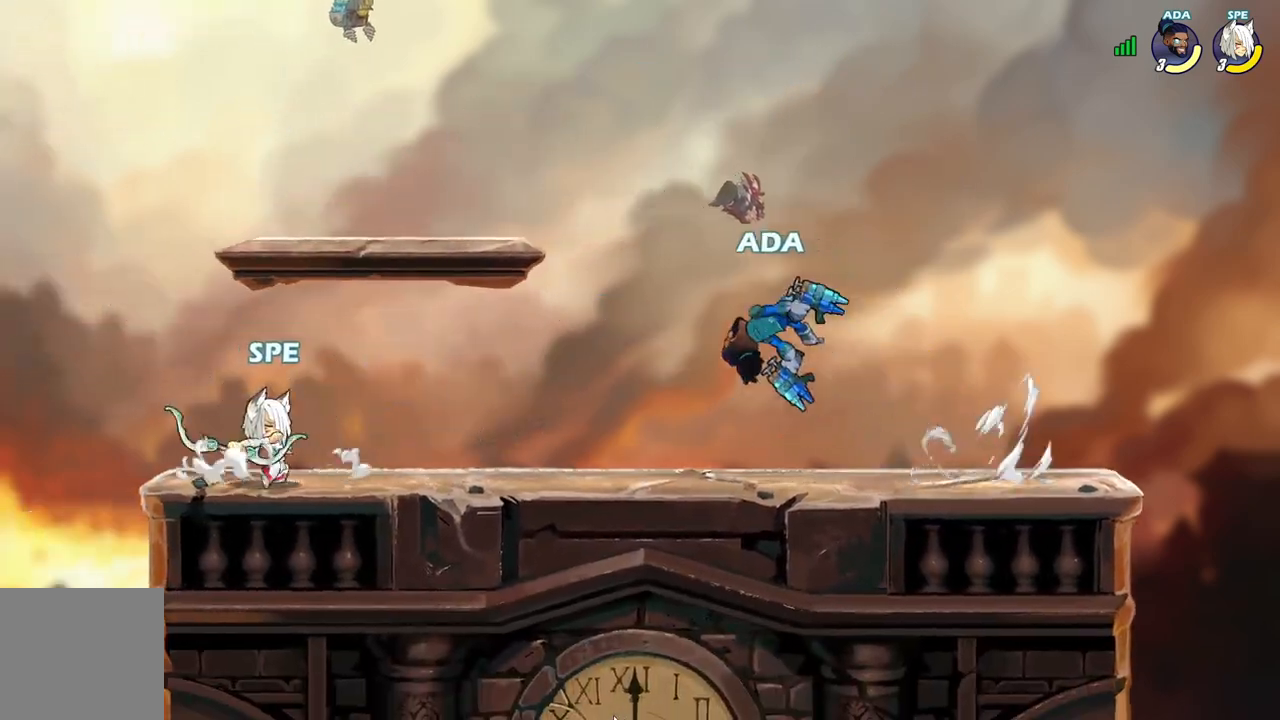
{"buttons": ["X", "DPAD_DOWN"], "events": [[17, "X", "up"], [83, "X", "down"], [150, "DPAD_RIGHT", "up"], [233, "X", "up"], [383, "DPAD_DOWN", "down"], [483, "X", "down"]]}
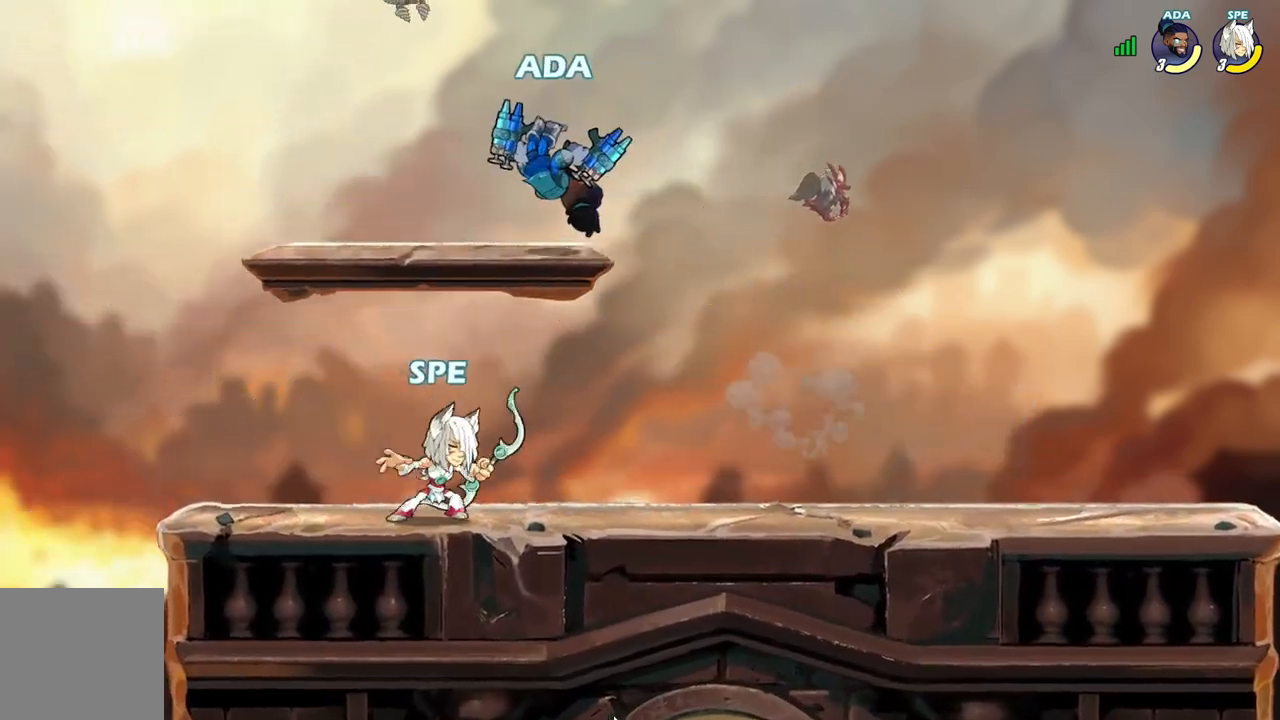
{"buttons": [], "events": [[67, "X", "up"], [167, "X", "down"], [267, "X", "up"], [317, "DPAD_DOWN", "up"]]}
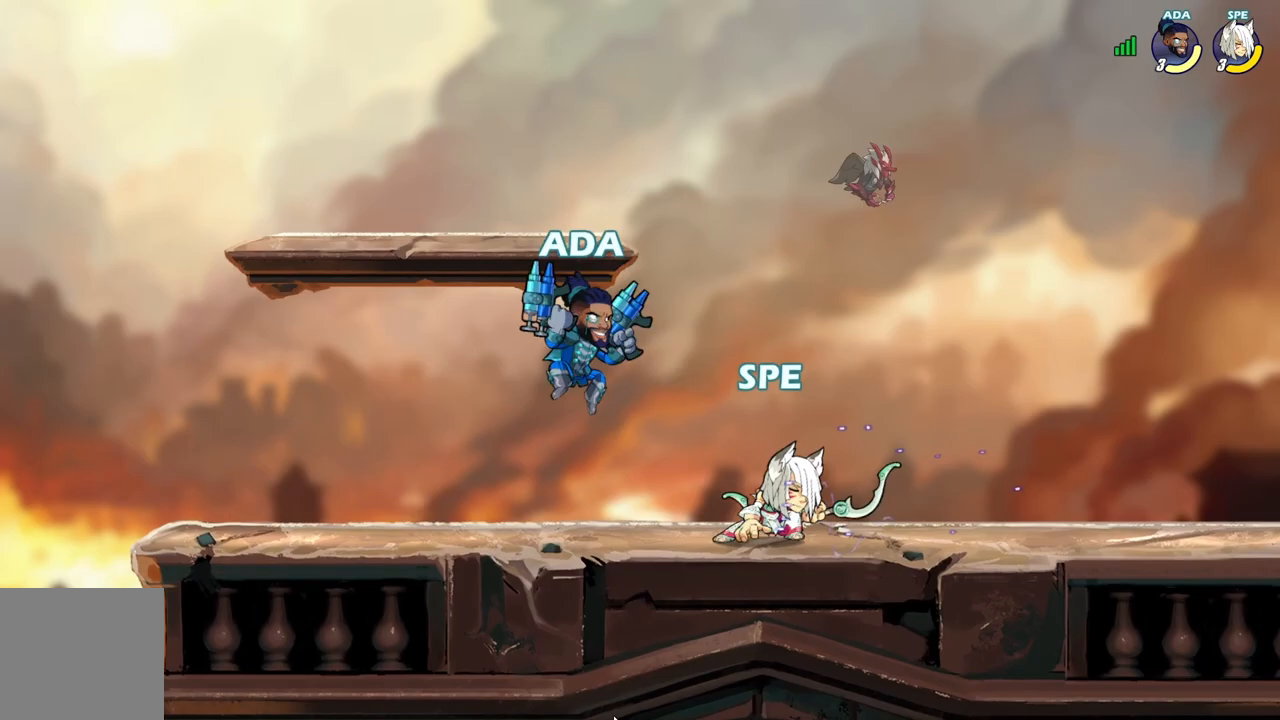
{"buttons": ["DPAD_UP"], "events": [[50, "DPAD_RIGHT", "down"], [217, "L2", "down"], [333, "A", "down"], [350, "DPAD_RIGHT", "up"], [350, "L2", "up"], [400, "A", "up"], [433, "DPAD_UP", "down"]]}
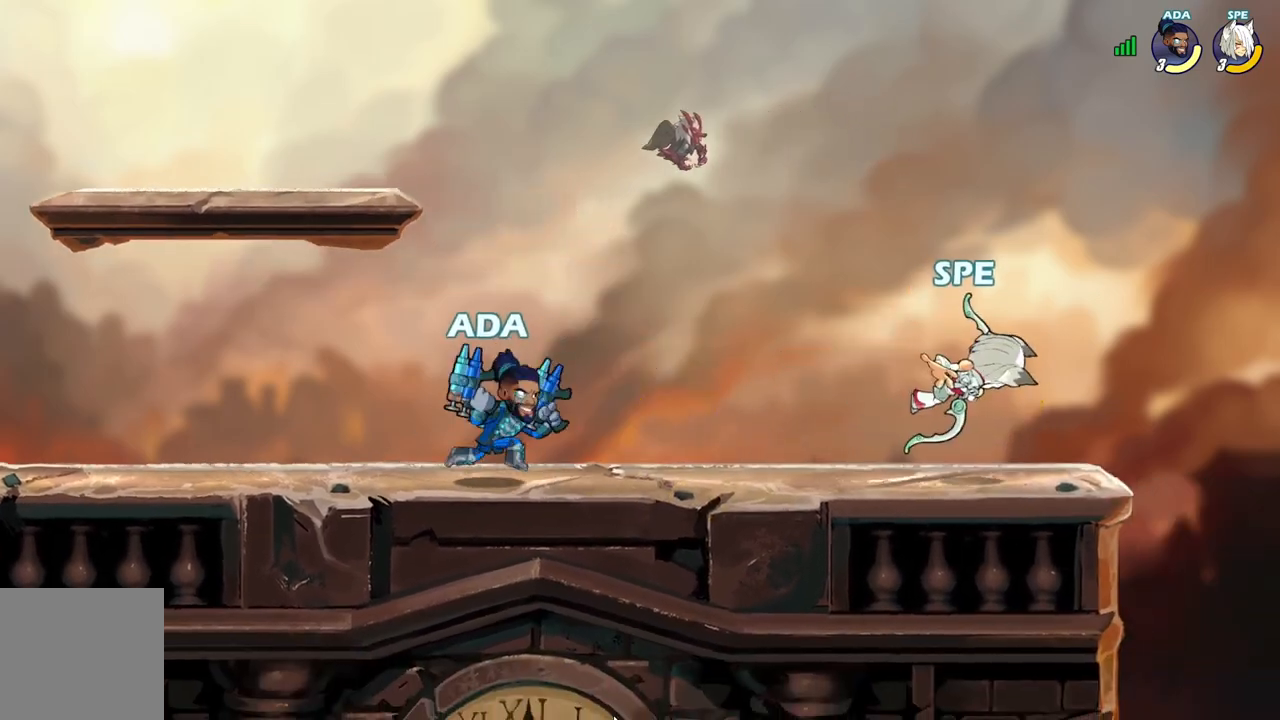
{"buttons": ["L2", "DPAD_LEFT"], "events": [[33, "L2", "down"], [167, "L2", "up"], [200, "DPAD_RIGHT", "down"], [200, "DPAD_UP", "up"], [217, "DPAD_DOWN", "down"], [333, "DPAD_RIGHT", "up"], [383, "DPAD_LEFT", "down"], [450, "DPAD_DOWN", "up"], [500, "L2", "down"]]}
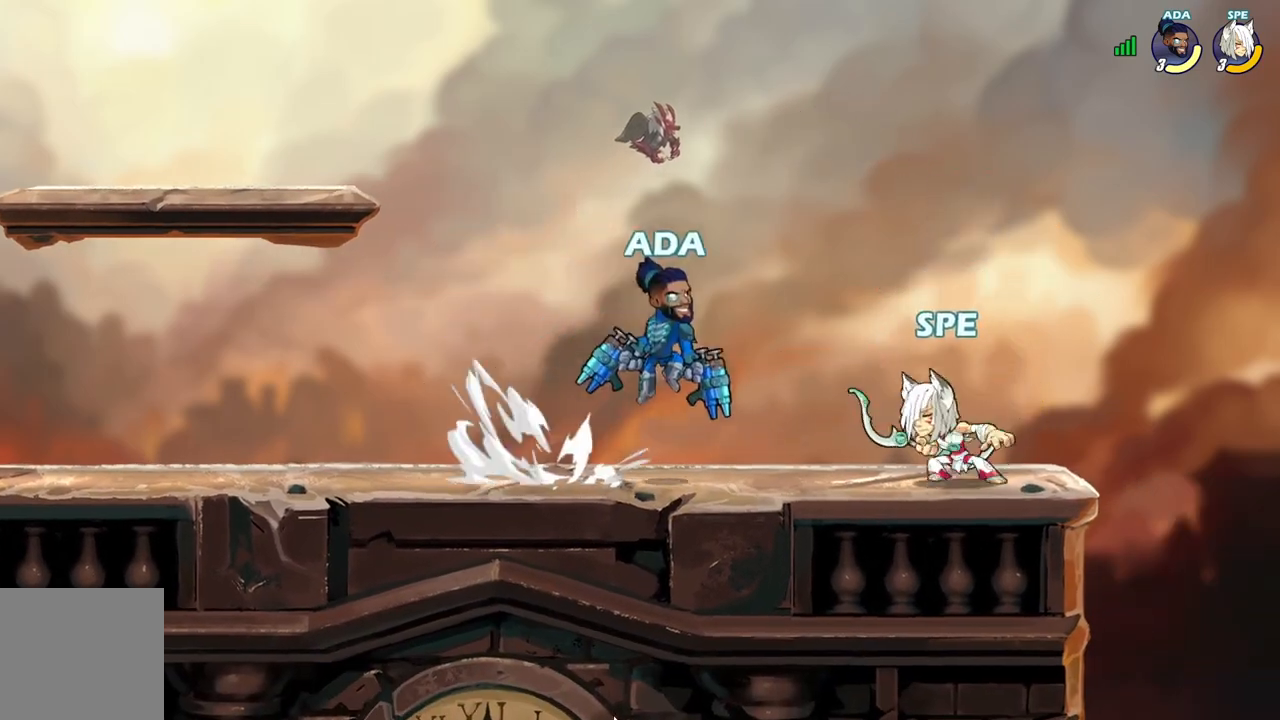
{"buttons": ["DPAD_LEFT"], "events": [[50, "A", "down"], [133, "DPAD_DOWN", "down"], [133, "L2", "up"], [150, "DPAD_LEFT", "up"], [167, "A", "up"], [250, "DPAD_RIGHT", "down"], [400, "DPAD_RIGHT", "up"], [433, "DPAD_DOWN", "up"], [433, "DPAD_LEFT", "down"]]}
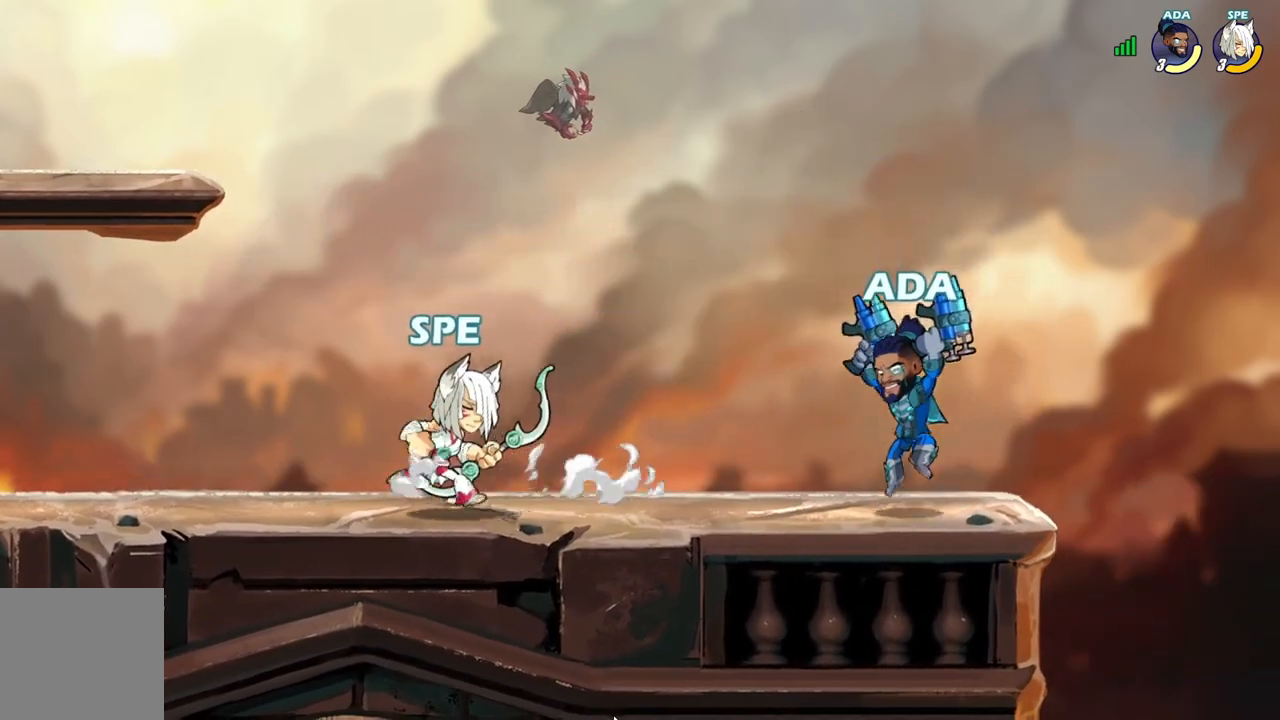
{"buttons": ["DPAD_LEFT"], "events": [[33, "DPAD_DOWN", "down"], [33, "DPAD_LEFT", "up"], [50, "DPAD_RIGHT", "down"], [67, "DPAD_DOWN", "up"], [133, "L2", "down"], [233, "DPAD_RIGHT", "up"], [250, "DPAD_LEFT", "down"], [250, "L2", "up"], [333, "A", "down"], [433, "A", "up"]]}
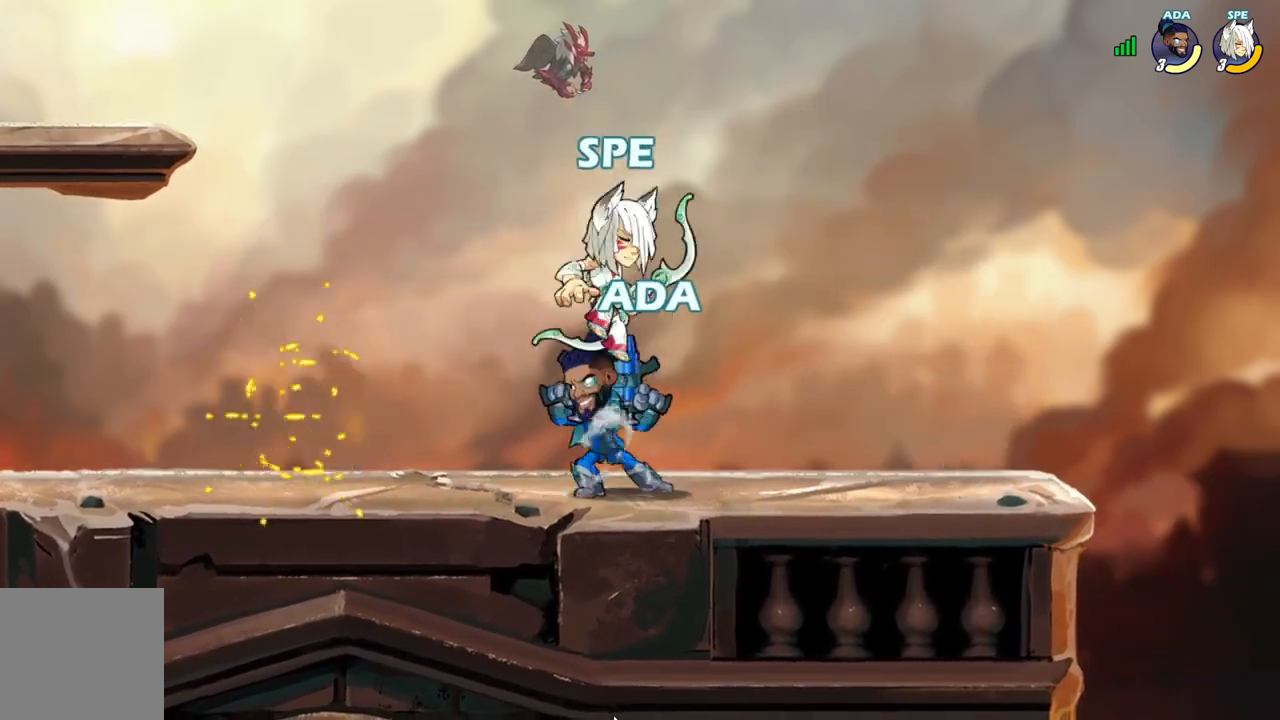
{"buttons": ["X", "DPAD_UP"]}
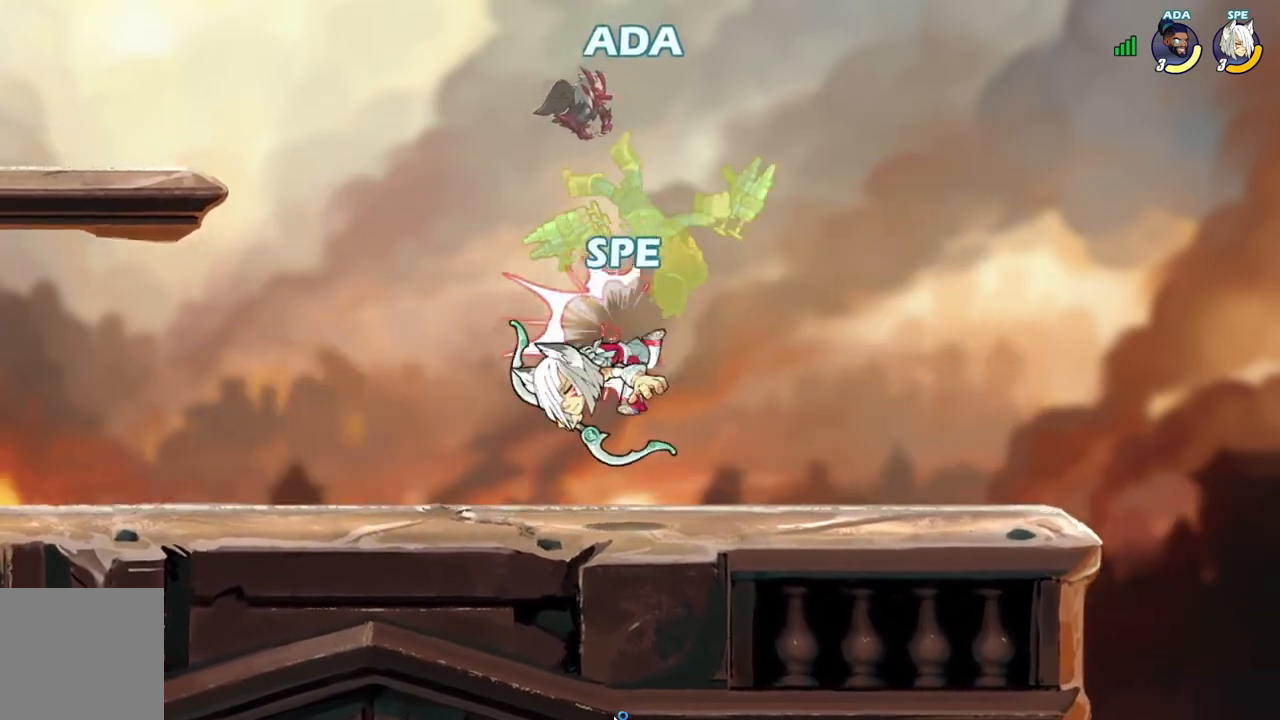
{"buttons": ["A", "DPAD_RIGHT"], "events": [[17, "X", "up"], [33, "DPAD_RIGHT", "down"], [33, "DPAD_UP", "up"], [83, "X", "down"], [217, "X", "up"], [233, "DPAD_RIGHT", "up"], [300, "DPAD_RIGHT", "down"], [450, "A", "down"]]}
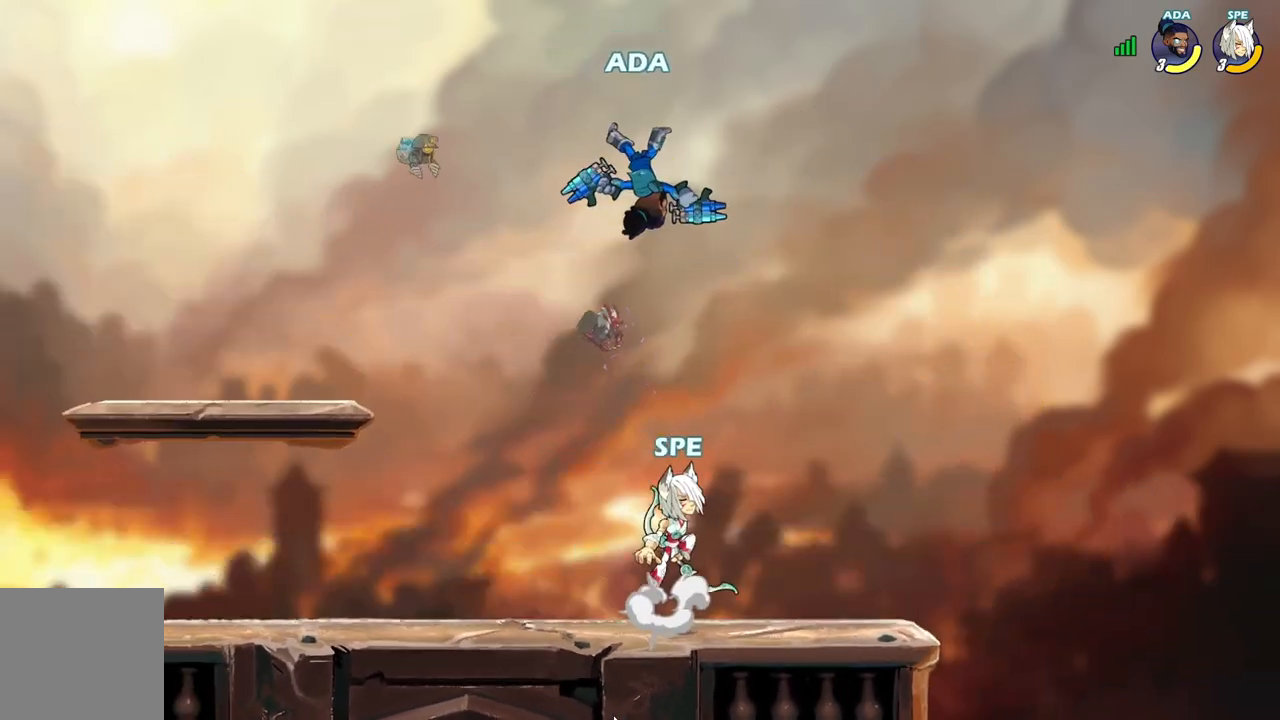
{"buttons": ["DPAD_LEFT"], "events": [[50, "A", "up"], [133, "DPAD_LEFT", "down"], [133, "DPAD_RIGHT", "up"], [150, "B", "down"], [250, "B", "up"], [333, "B", "down"], [450, "B", "up"]]}
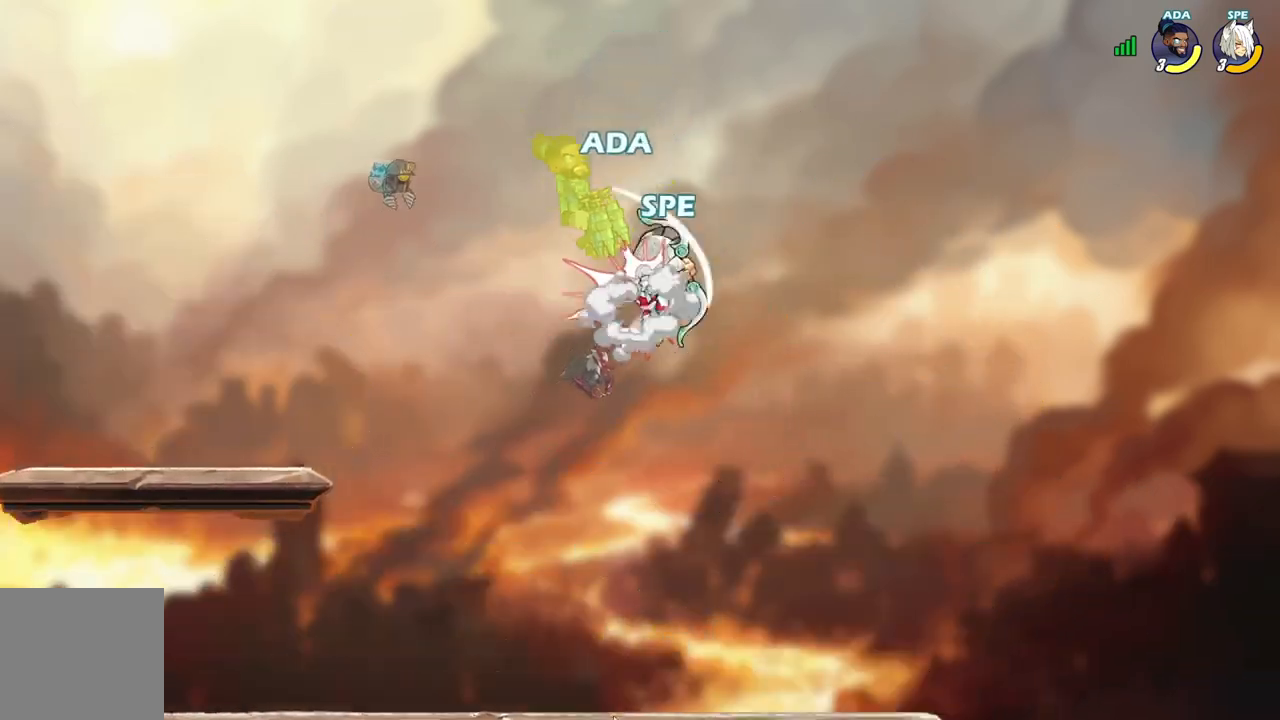
{"buttons": ["DPAD_LEFT"], "events": [[17, "B", "down"], [133, "DPAD_LEFT", "up"], [150, "B", "up"], [433, "DPAD_LEFT", "down"]]}
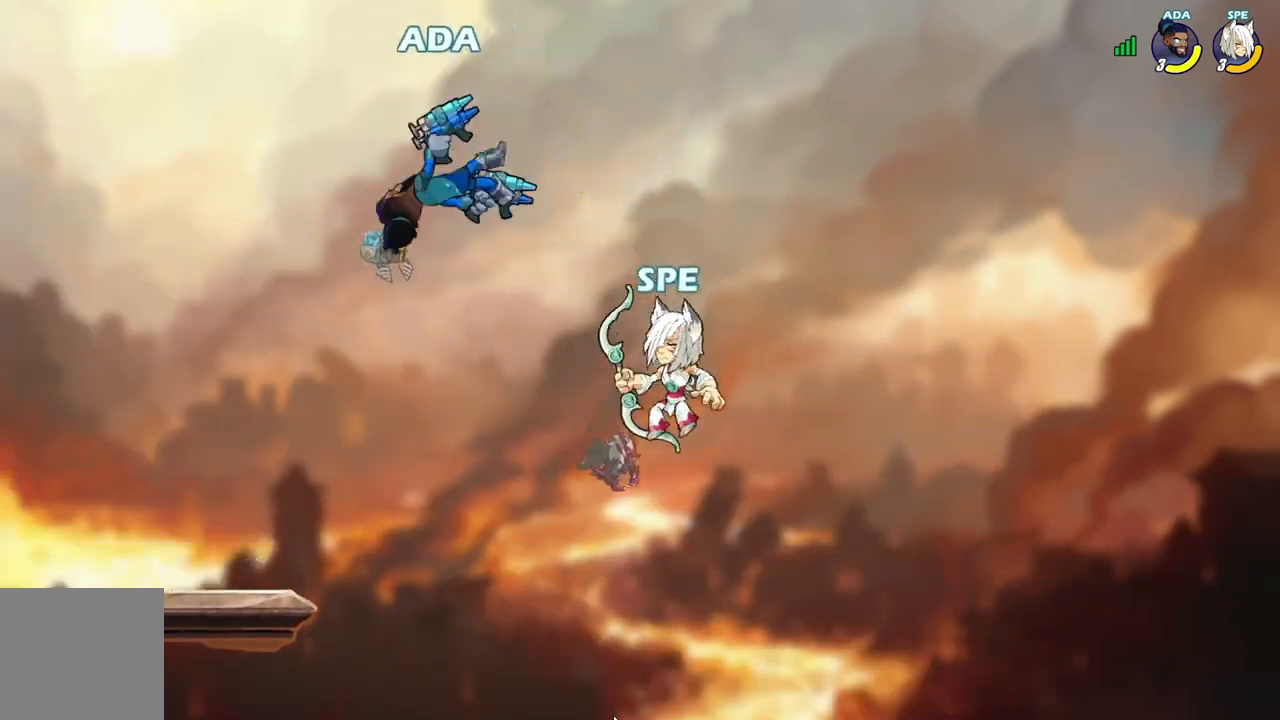
{"buttons": ["DPAD_RIGHT"], "events": [[83, "DPAD_DOWN", "down"], [367, "DPAD_DOWN", "up"], [417, "DPAD_LEFT", "up"], [433, "DPAD_DOWN", "down"], [450, "DPAD_DOWN", "up"], [450, "DPAD_RIGHT", "down"]]}
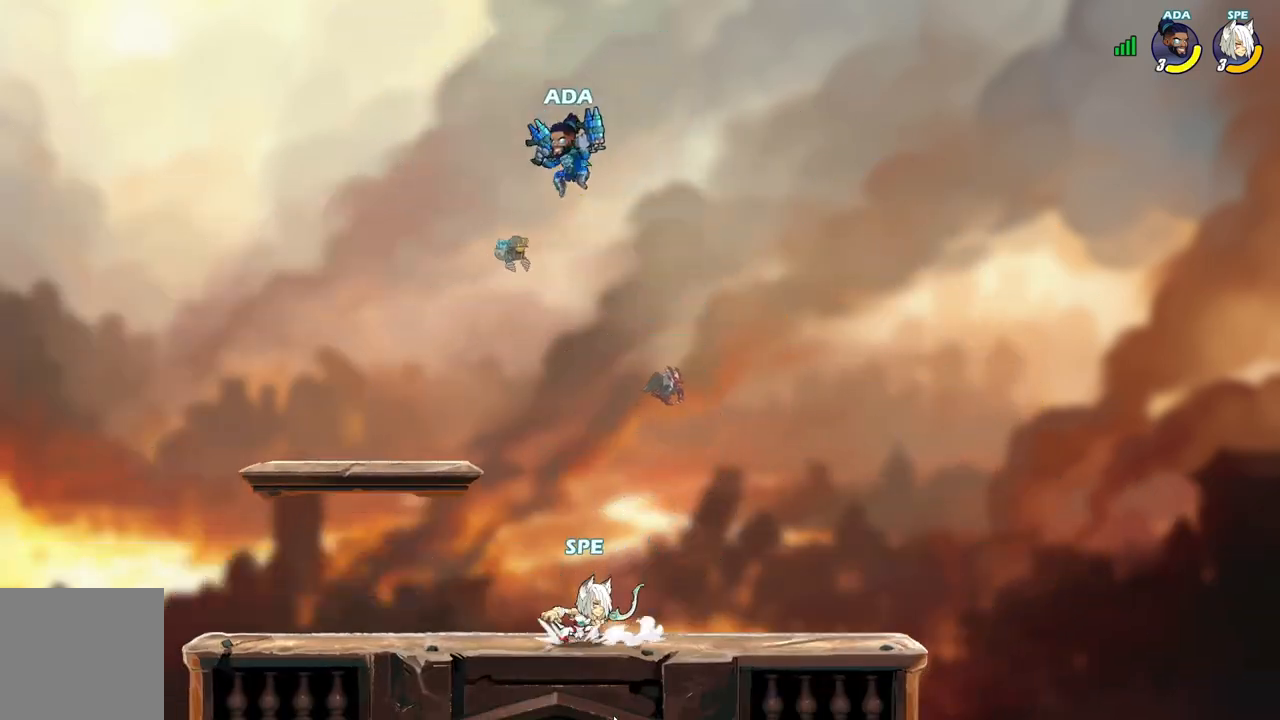
{"buttons": ["DPAD_LEFT"], "events": [[83, "L2", "down"], [167, "DPAD_DOWN", "down"], [183, "DPAD_RIGHT", "up"], [200, "DPAD_LEFT", "down"], [200, "L2", "up"], [217, "DPAD_DOWN", "up"], [283, "DPAD_DOWN", "down"], [300, "DPAD_LEFT", "up"], [317, "DPAD_RIGHT", "down"], [383, "DPAD_DOWN", "up"], [383, "DPAD_RIGHT", "up"], [400, "DPAD_LEFT", "down"]]}